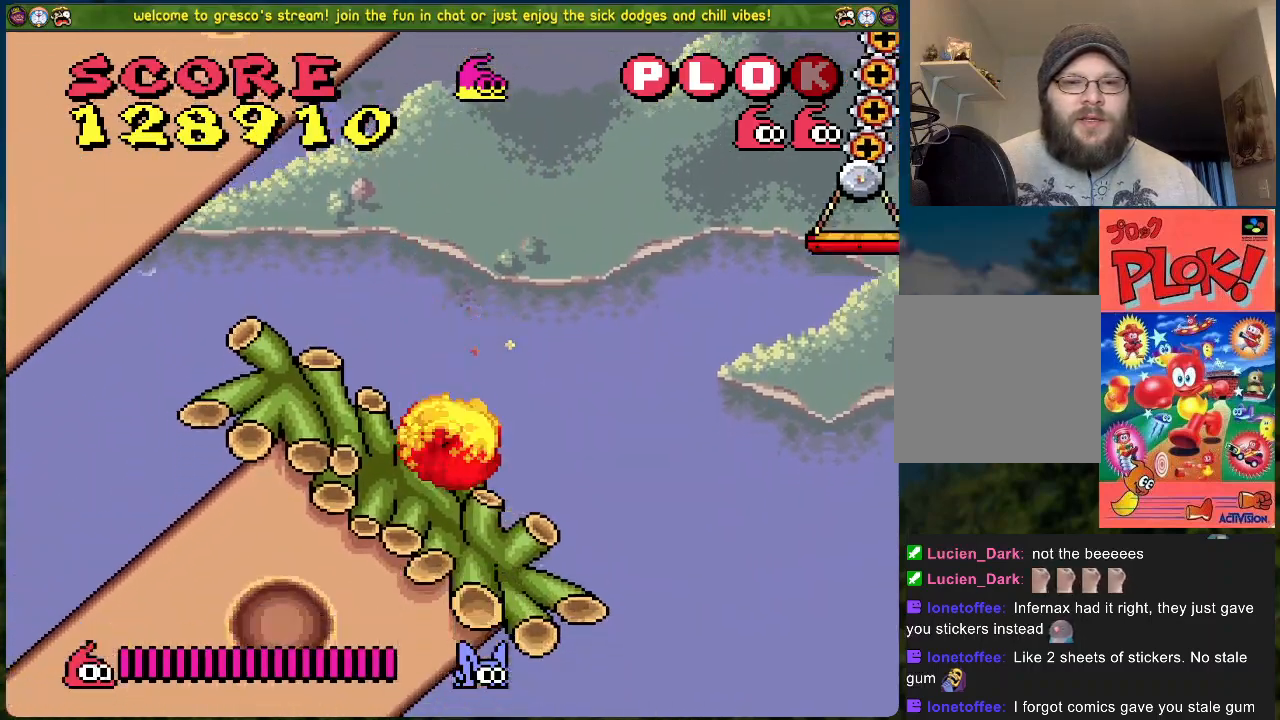
Gameplay with a controller (Xbox layout); each line is a JSON object with the inputs held at the frame after it. "events" lists button and stick changes between this image and that frame as [ms after this image, input, new state], when the widget could be followed in between. Not read: right_stick.
{"buttons": ["B", "DPAD_RIGHT"], "left_stick": "center", "events": []}
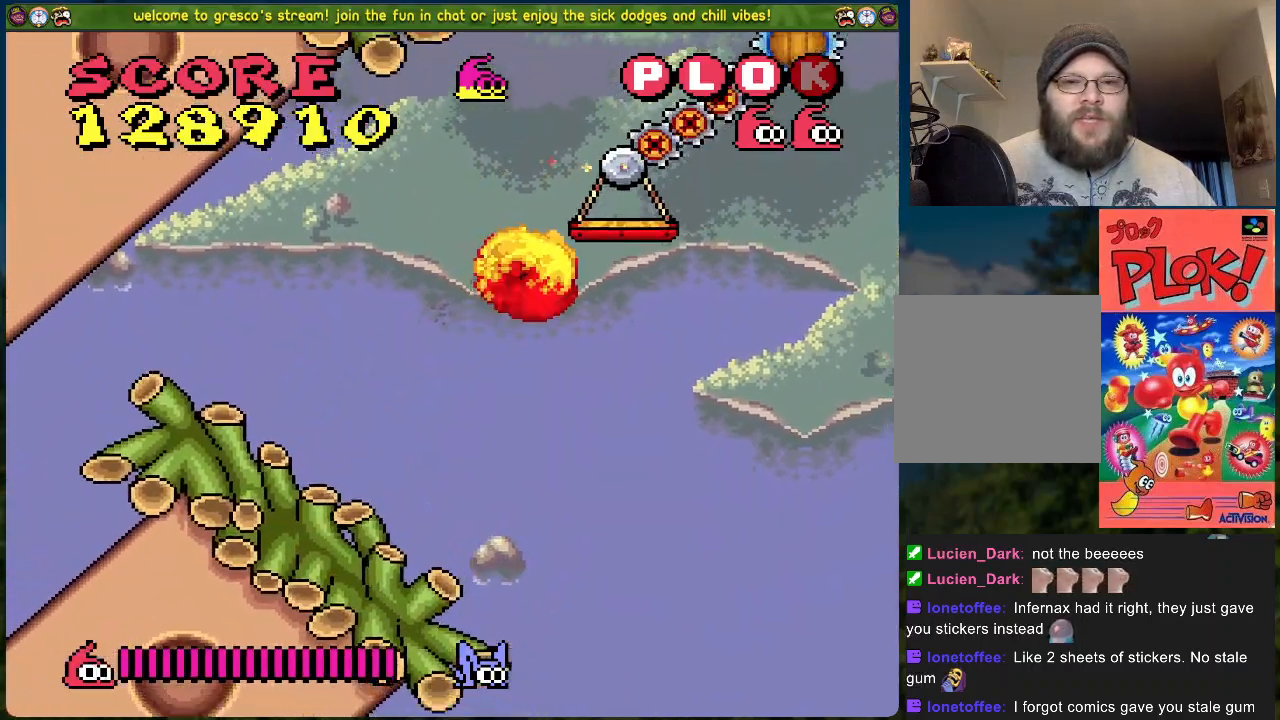
{"buttons": ["DPAD_RIGHT"], "left_stick": "center", "events": [[83, "B", "up"]]}
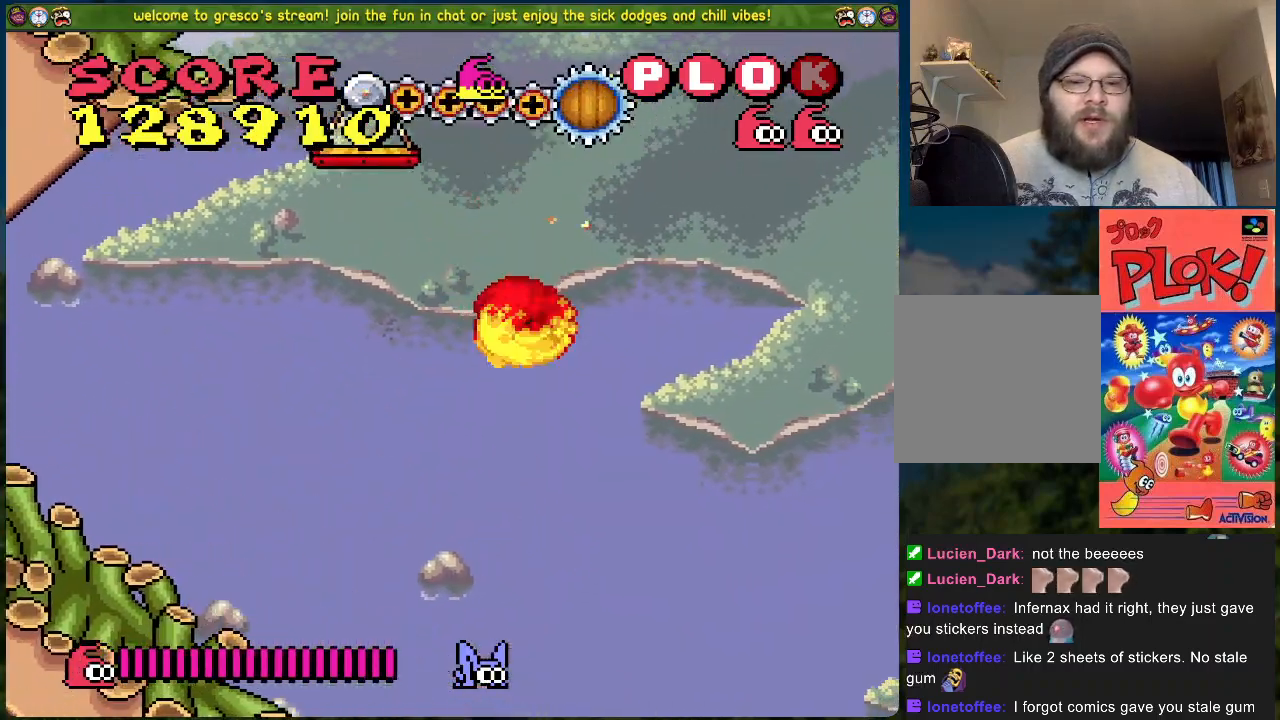
{"buttons": [], "left_stick": "center", "events": [[418, "DPAD_RIGHT", "up"]]}
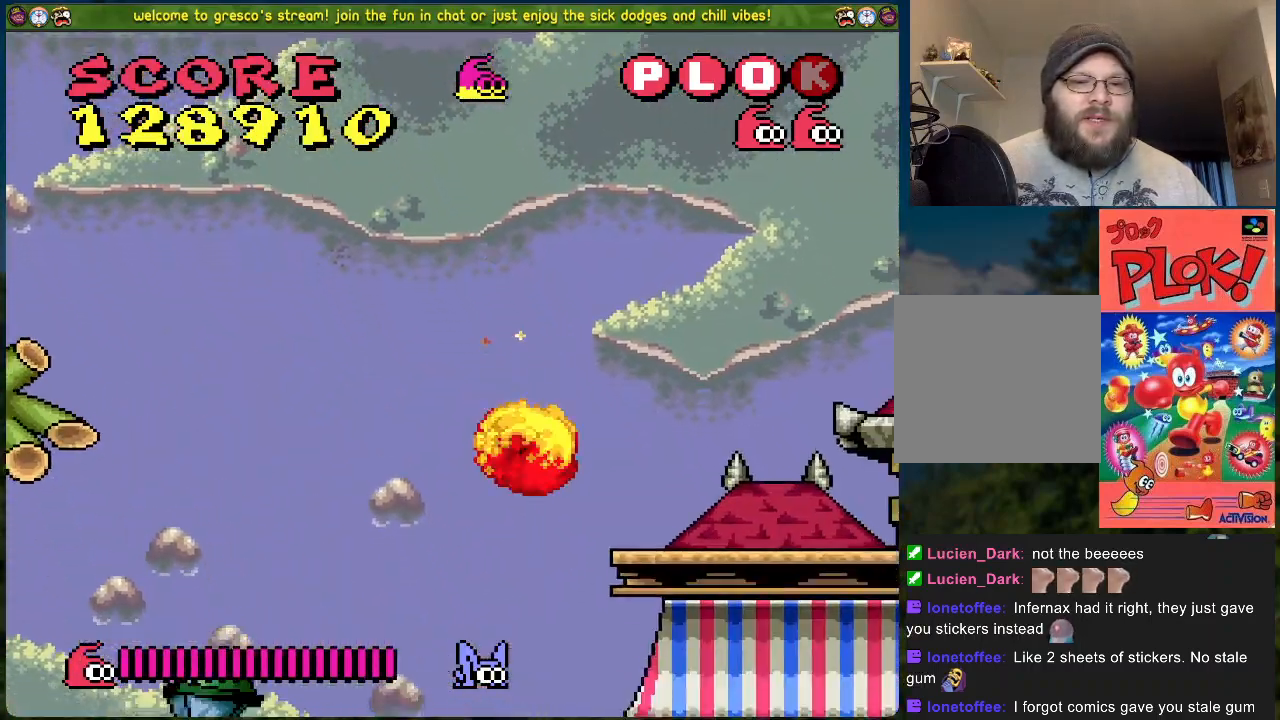
{"buttons": ["B", "DPAD_RIGHT"], "left_stick": "center", "events": [[117, "DPAD_LEFT", "down"], [217, "B", "down"], [351, "DPAD_LEFT", "up"], [451, "DPAD_RIGHT", "down"]]}
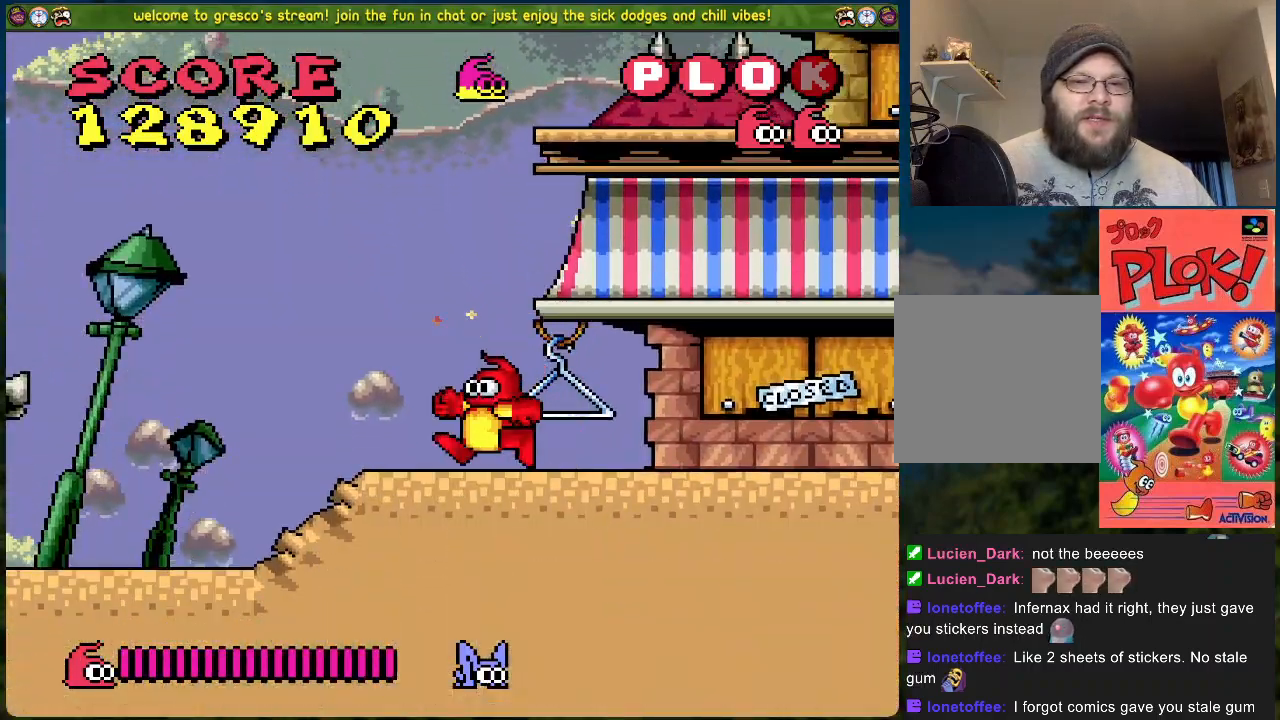
{"buttons": ["DPAD_RIGHT"], "left_stick": "center", "events": [[402, "B", "up"]]}
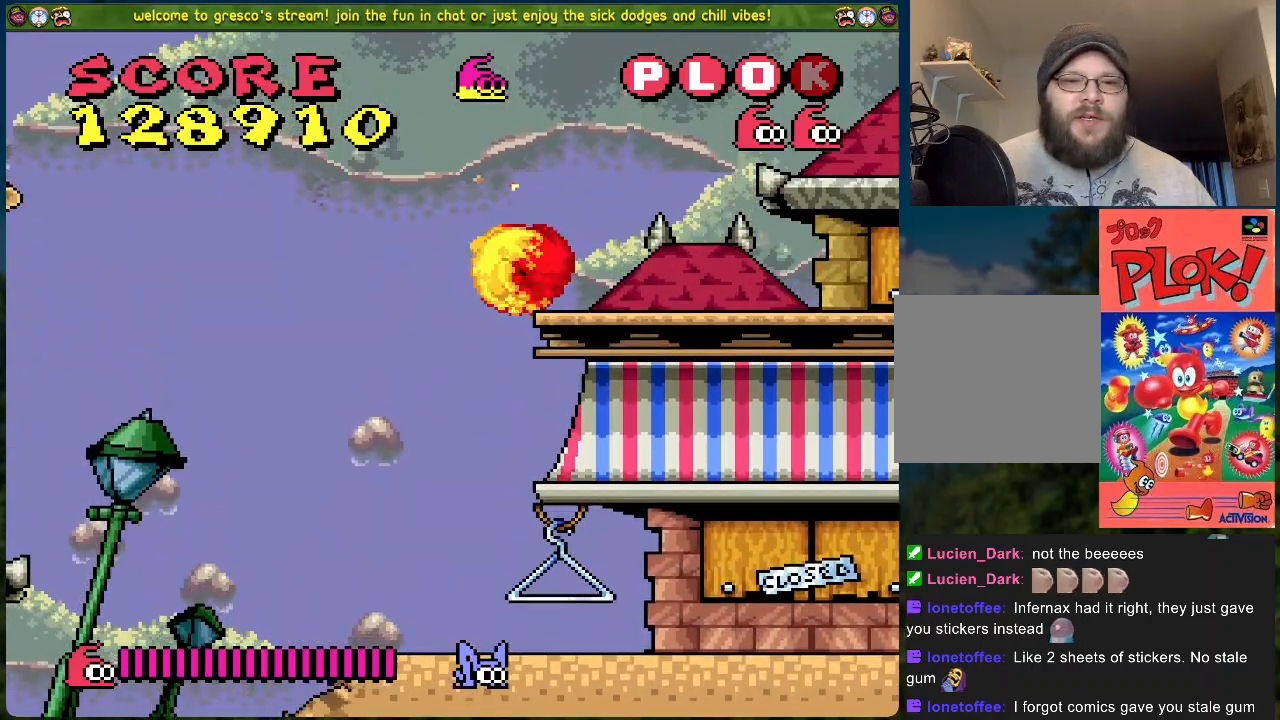
{"buttons": ["B", "DPAD_RIGHT"], "left_stick": "center", "events": [[234, "B", "down"]]}
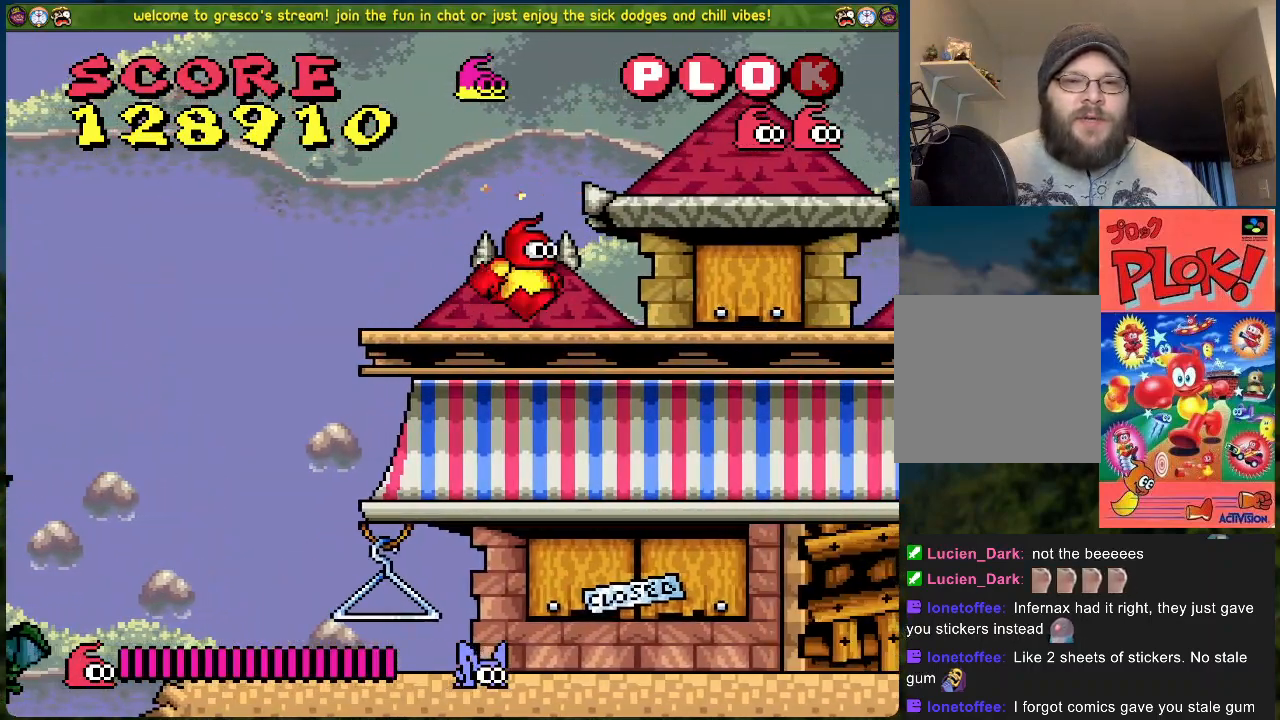
{"buttons": [], "left_stick": "center", "events": [[251, "DPAD_RIGHT", "up"], [301, "DPAD_LEFT", "down"], [318, "B", "up"], [368, "DPAD_LEFT", "up"]]}
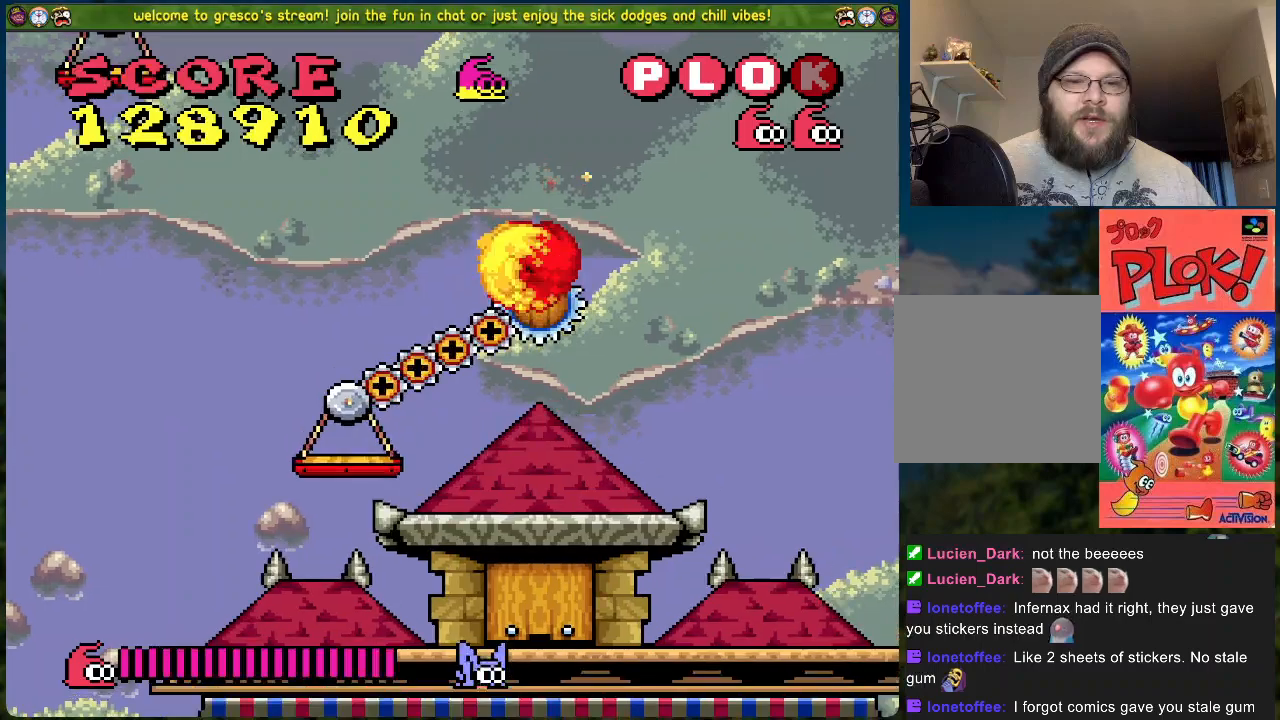
{"buttons": [], "left_stick": "center", "events": [[301, "DPAD_RIGHT", "down"], [384, "DPAD_RIGHT", "up"]]}
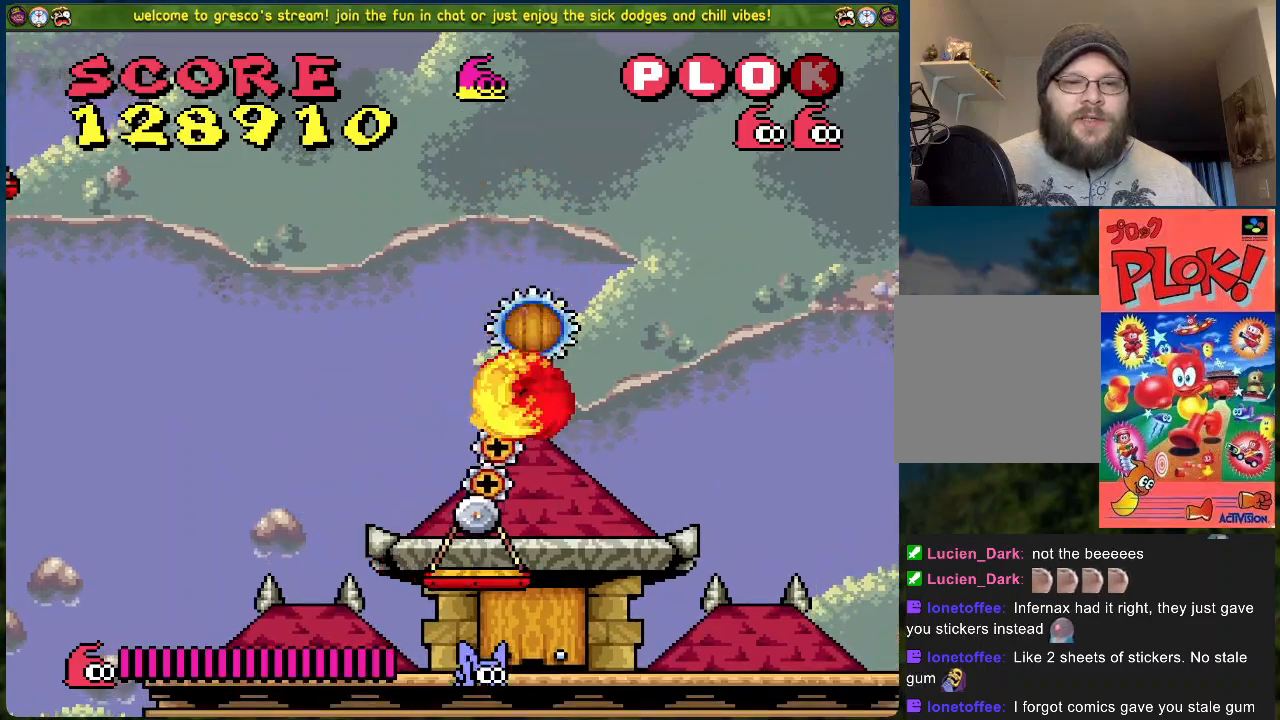
{"buttons": [], "left_stick": "center", "events": []}
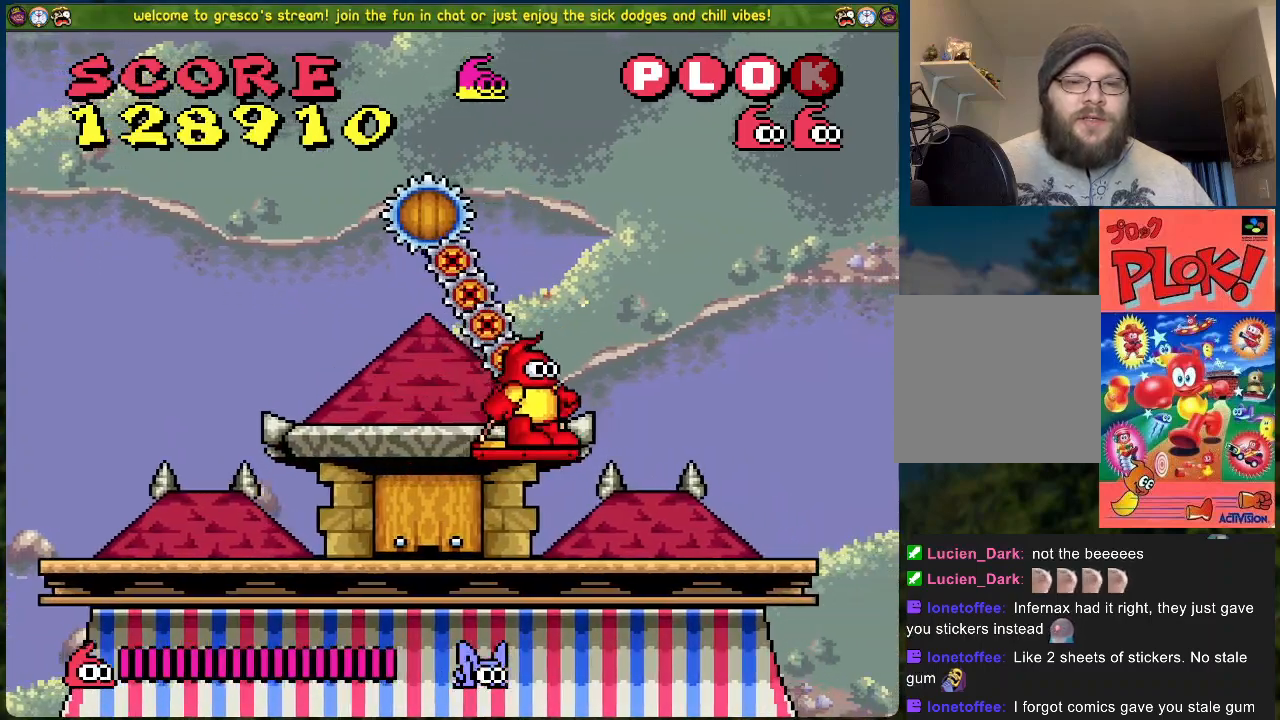
{"buttons": [], "left_stick": "center", "events": []}
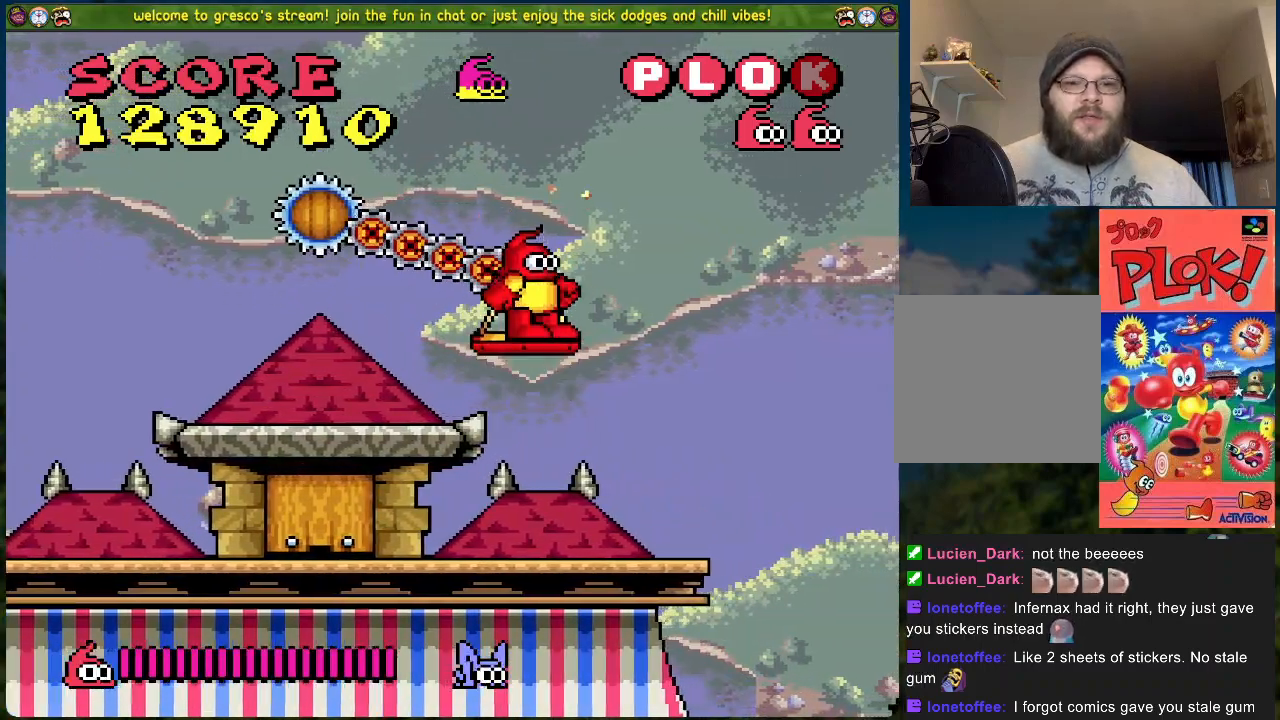
{"buttons": ["B", "DPAD_RIGHT"], "left_stick": "center", "events": [[351, "B", "down"], [435, "DPAD_RIGHT", "down"]]}
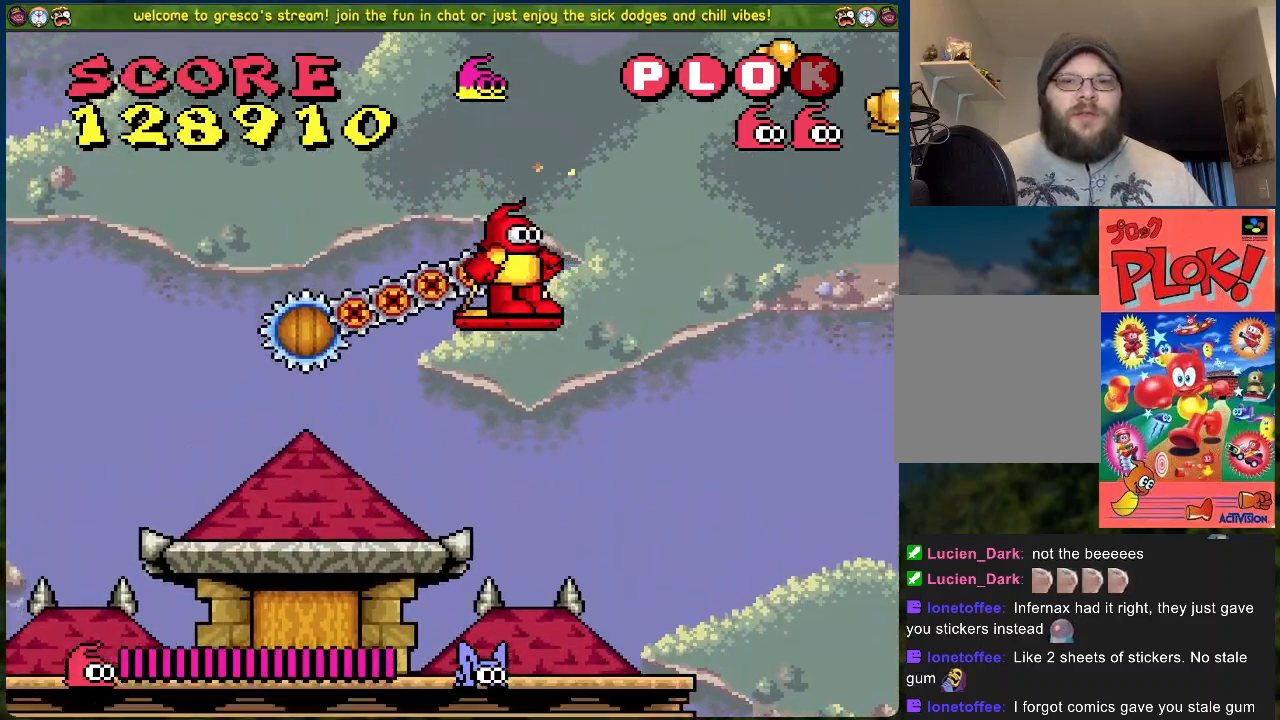
{"buttons": ["B", "DPAD_RIGHT"], "left_stick": "center", "events": []}
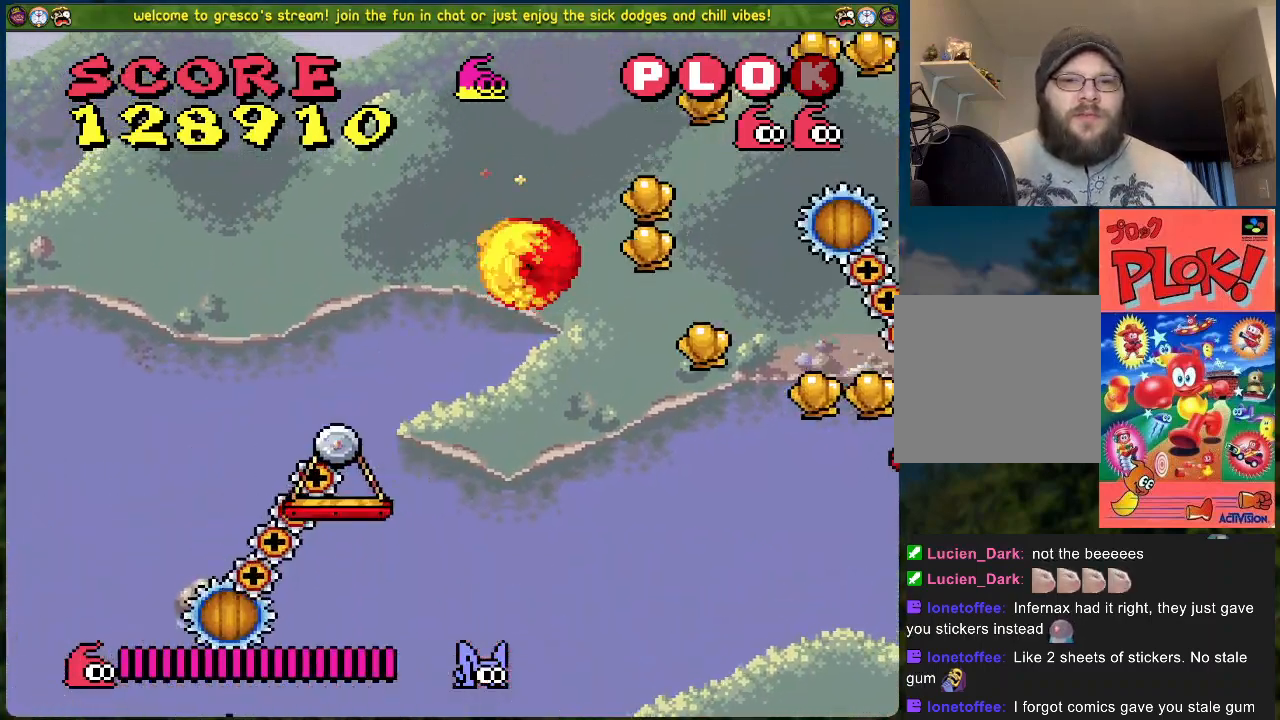
{"buttons": [], "left_stick": "center", "events": [[151, "DPAD_RIGHT", "up"], [184, "B", "up"]]}
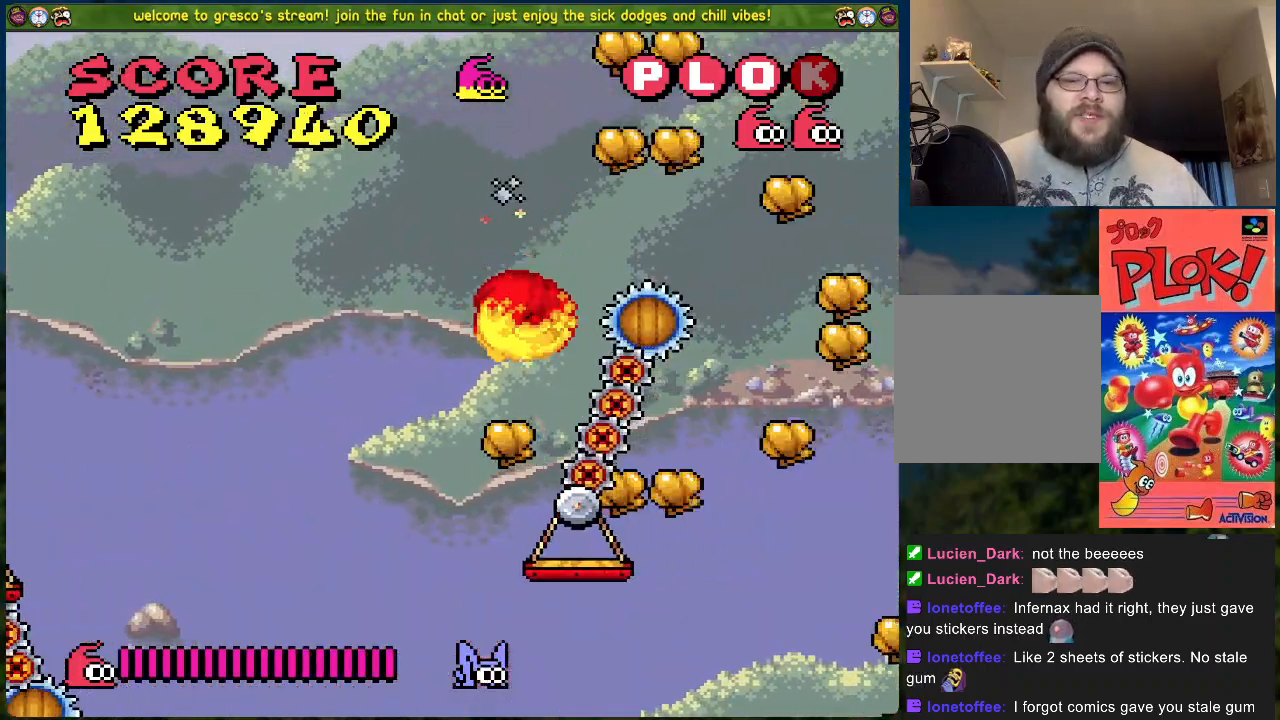
{"buttons": [], "left_stick": "center", "events": [[133, "DPAD_LEFT", "down"], [200, "DPAD_LEFT", "up"]]}
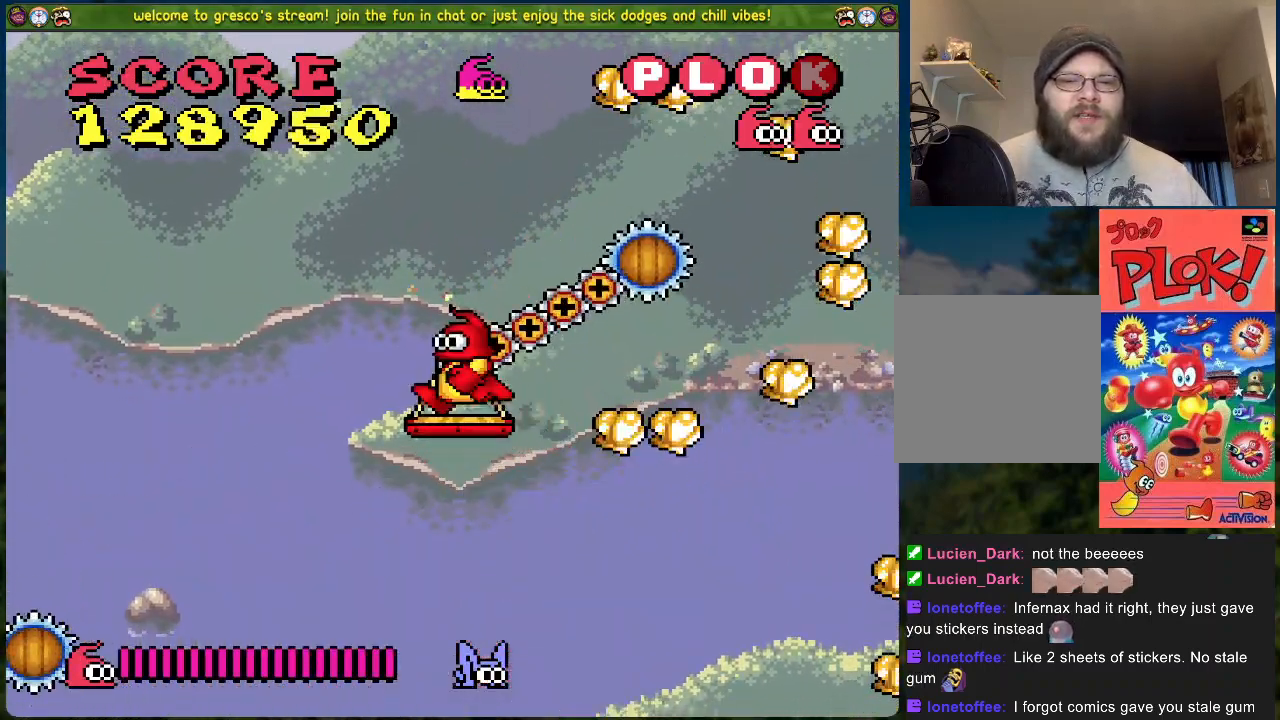
{"buttons": [], "left_stick": "center", "events": []}
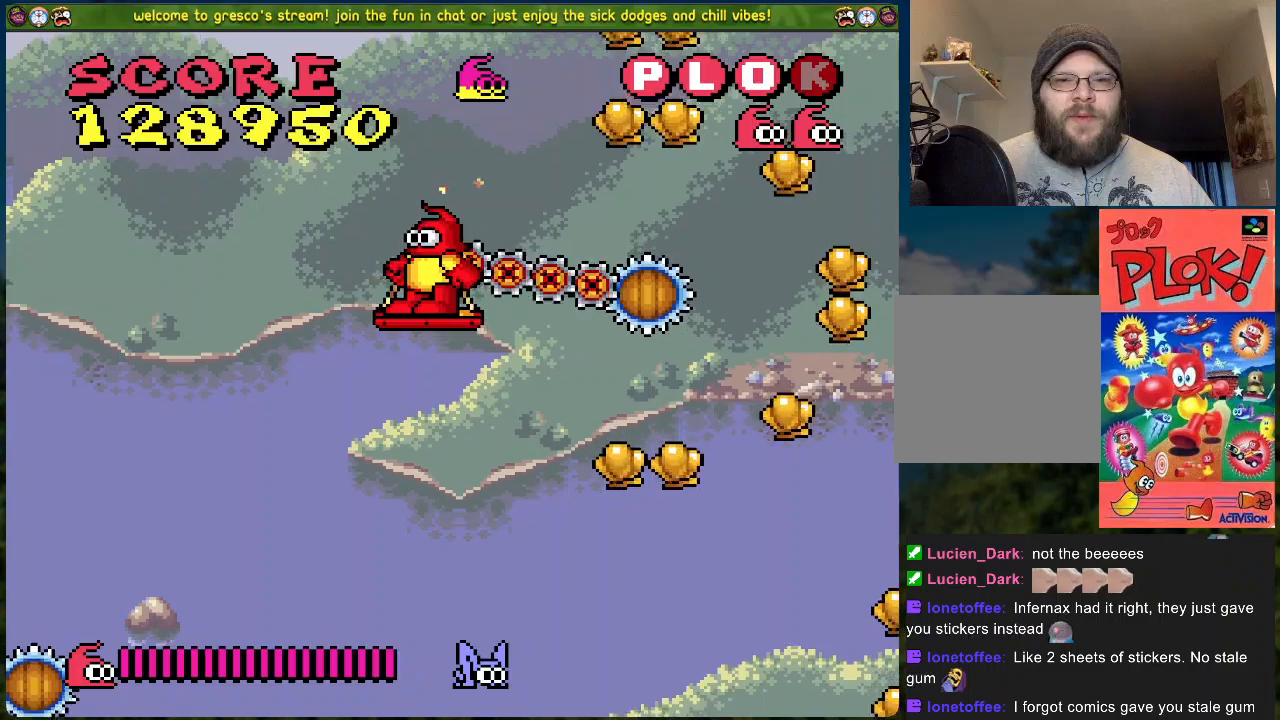
{"buttons": [], "left_stick": "center", "events": []}
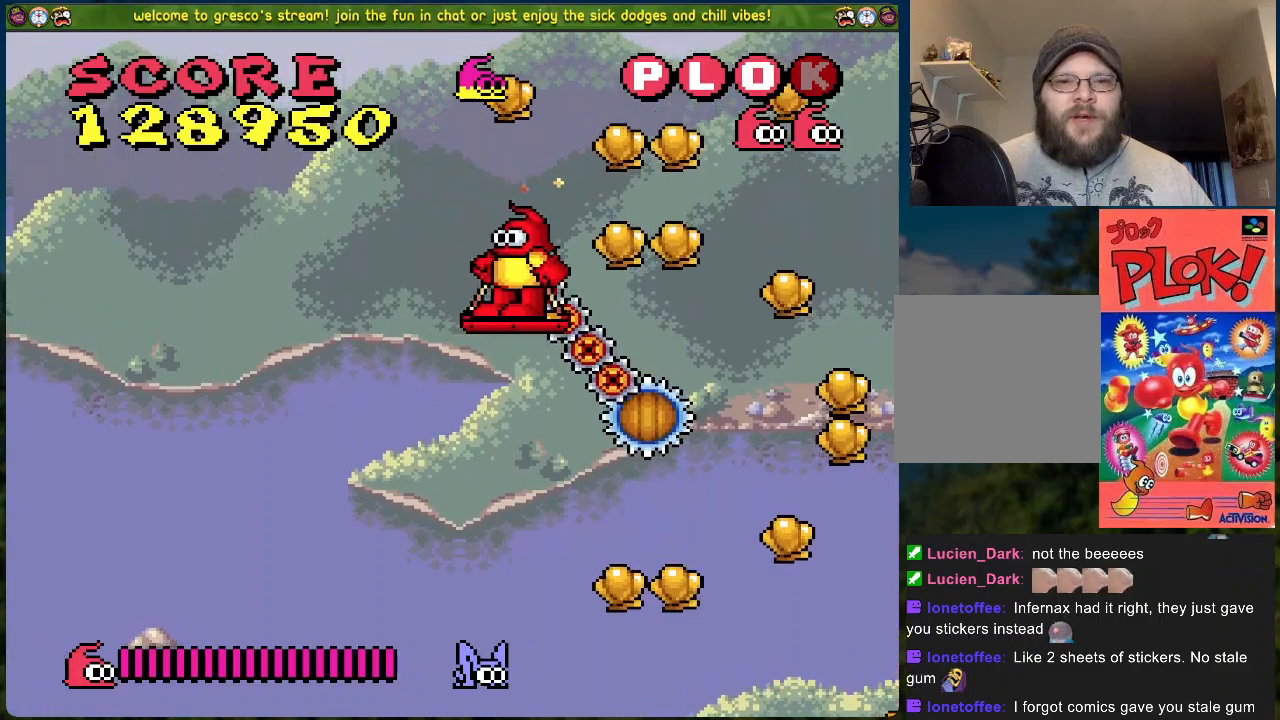
{"buttons": [], "left_stick": "center", "events": []}
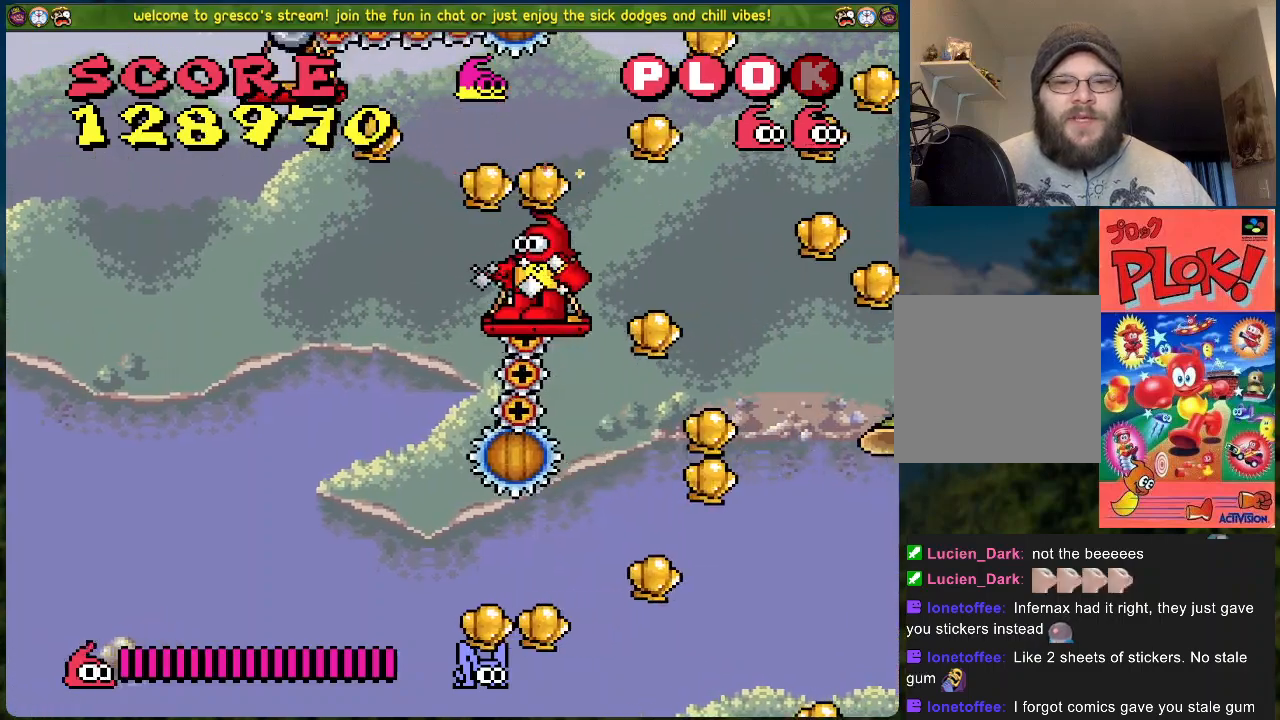
{"buttons": [], "left_stick": "center", "events": []}
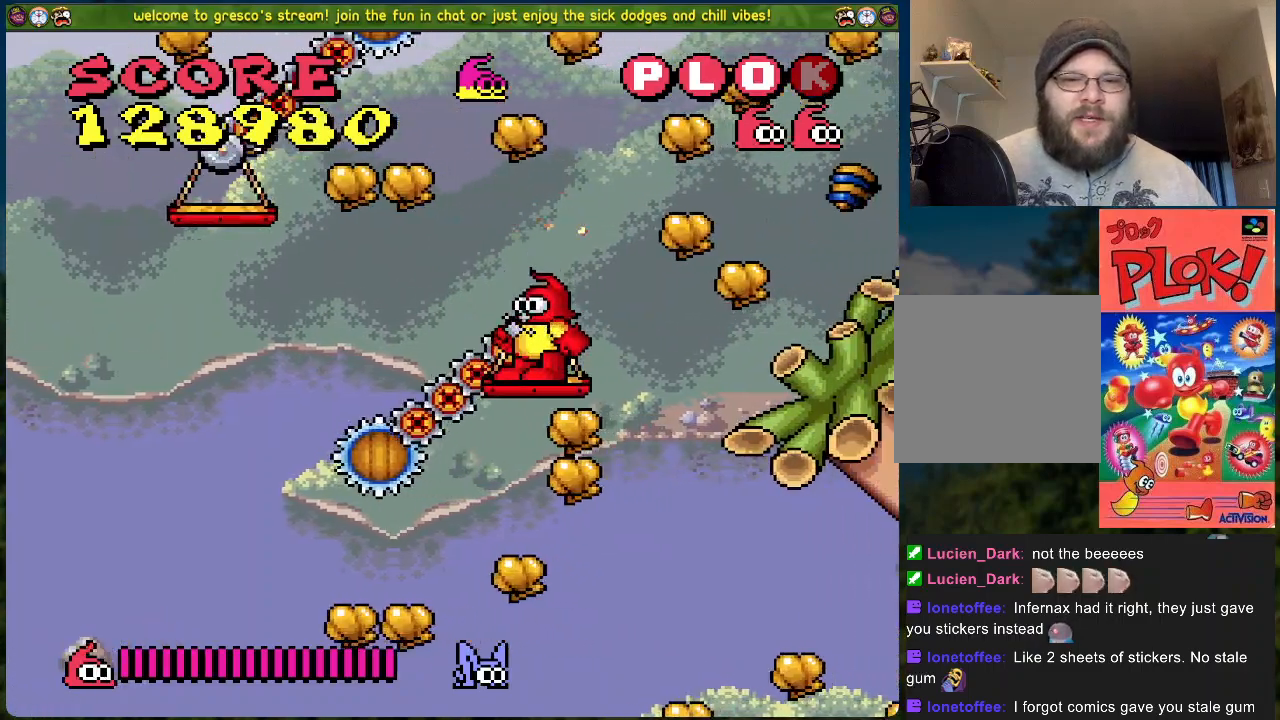
{"buttons": [], "left_stick": "center", "events": [[184, "DPAD_LEFT", "down"], [268, "DPAD_LEFT", "up"]]}
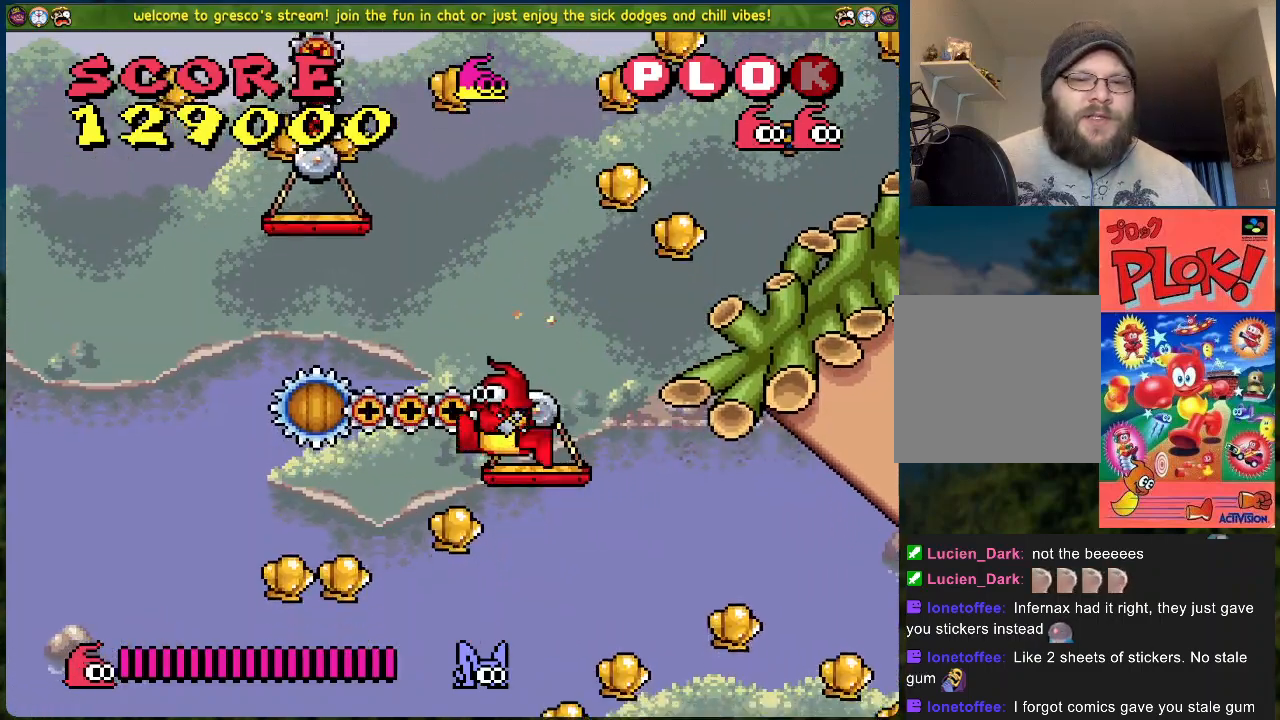
{"buttons": [], "left_stick": "center", "events": []}
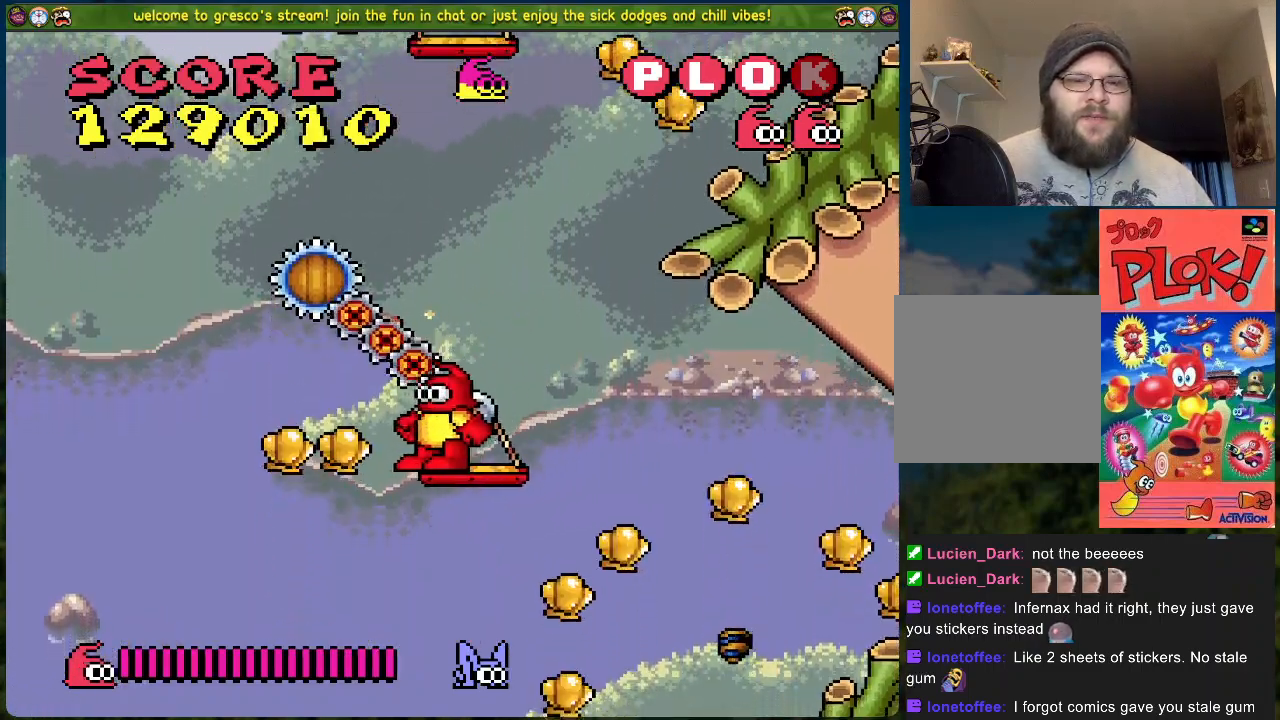
{"buttons": ["DPAD_RIGHT"], "left_stick": "center", "events": [[485, "DPAD_RIGHT", "down"]]}
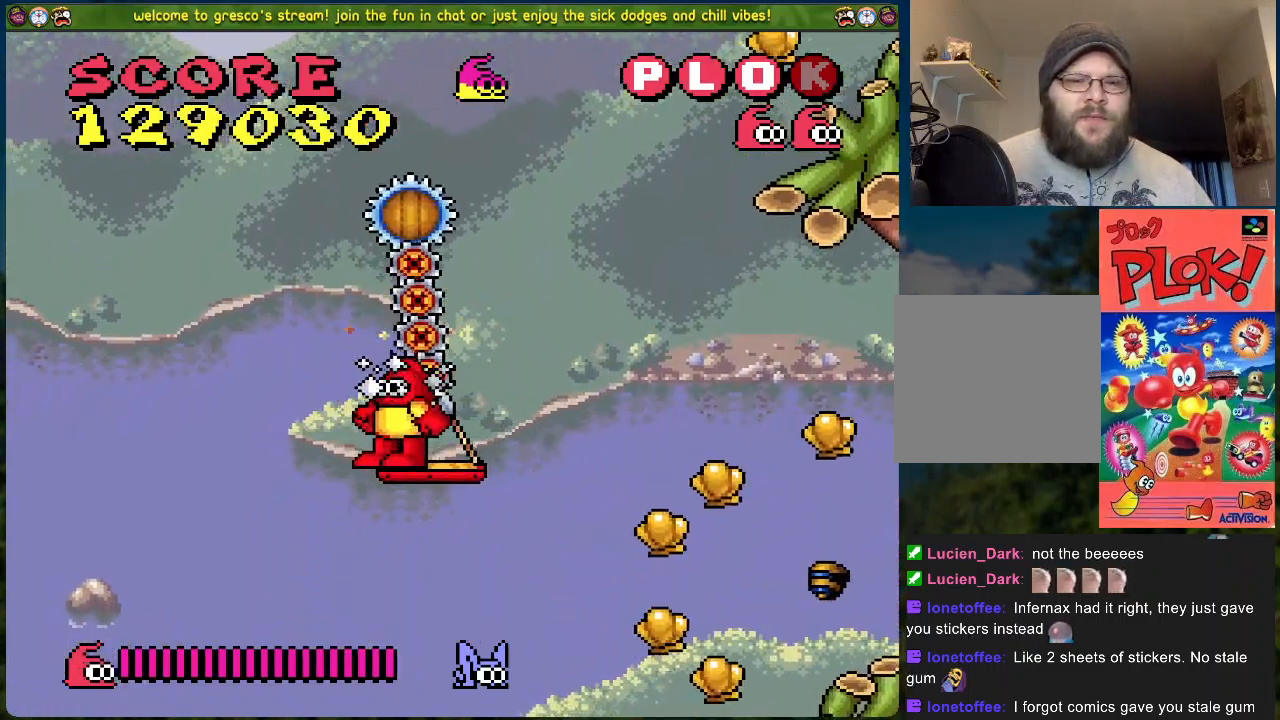
{"buttons": [], "left_stick": "center", "events": [[50, "DPAD_RIGHT", "up"]]}
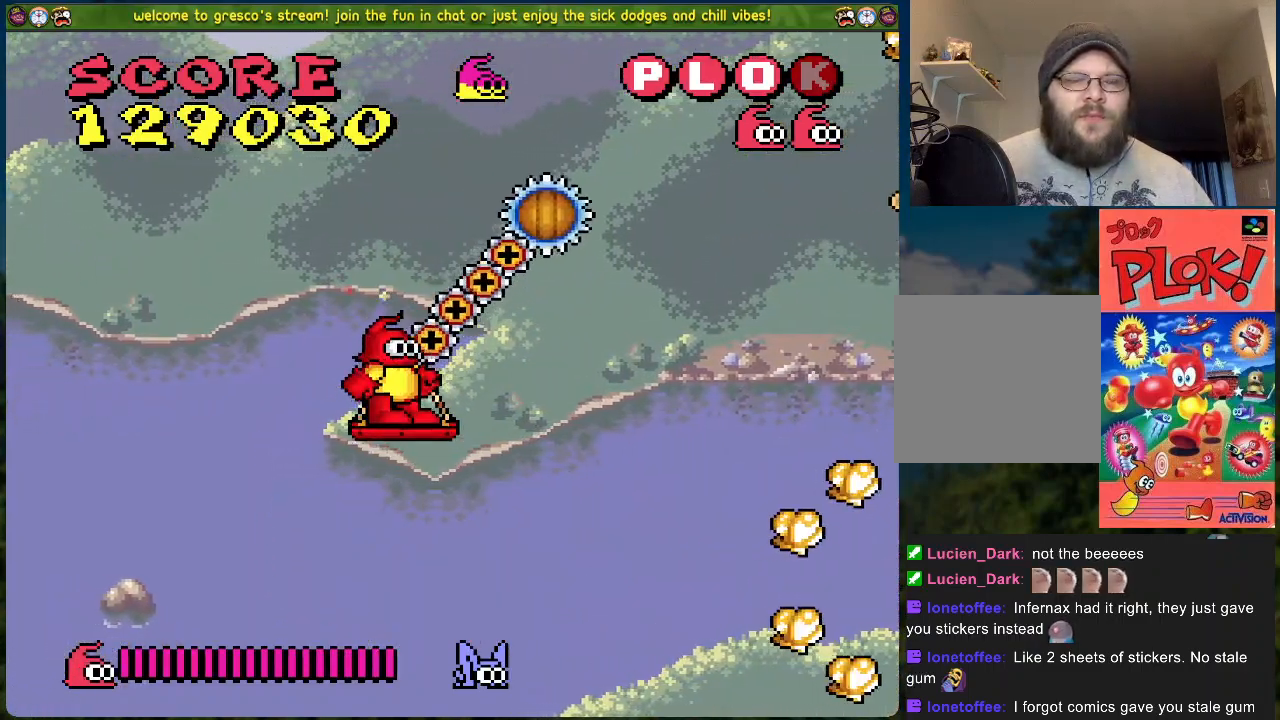
{"buttons": [], "left_stick": "center", "events": []}
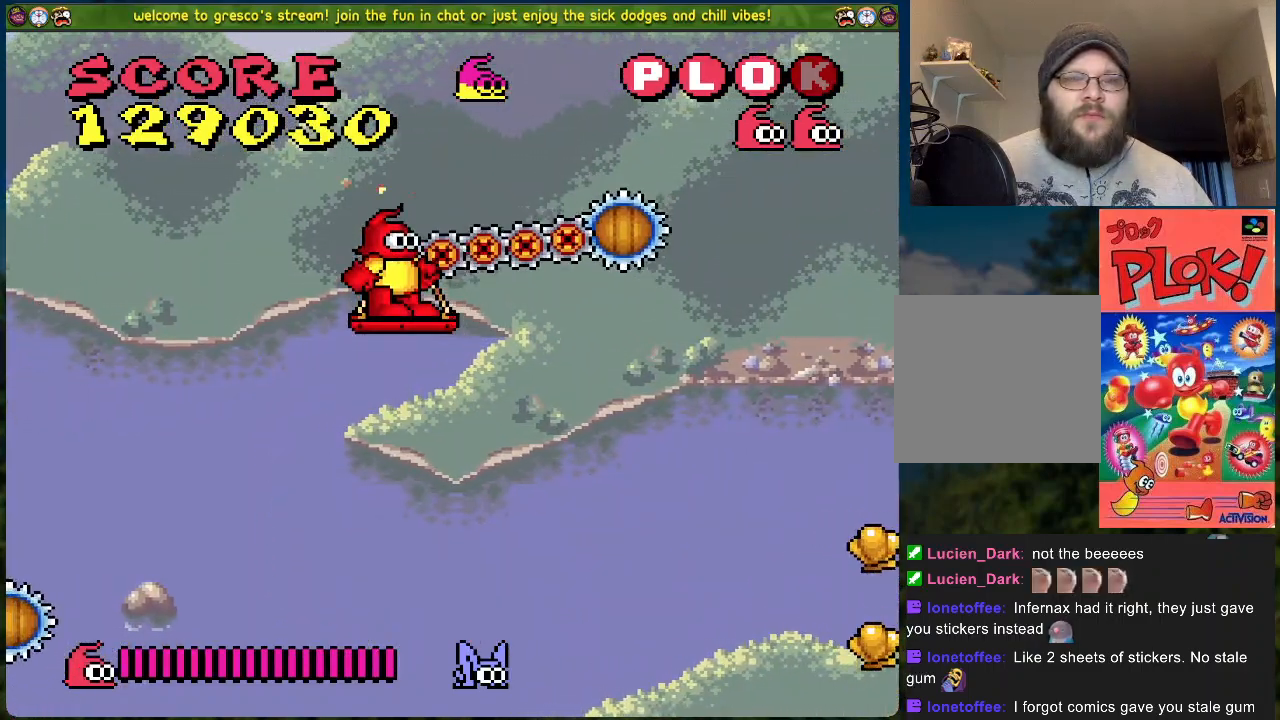
{"buttons": [], "left_stick": "center", "events": []}
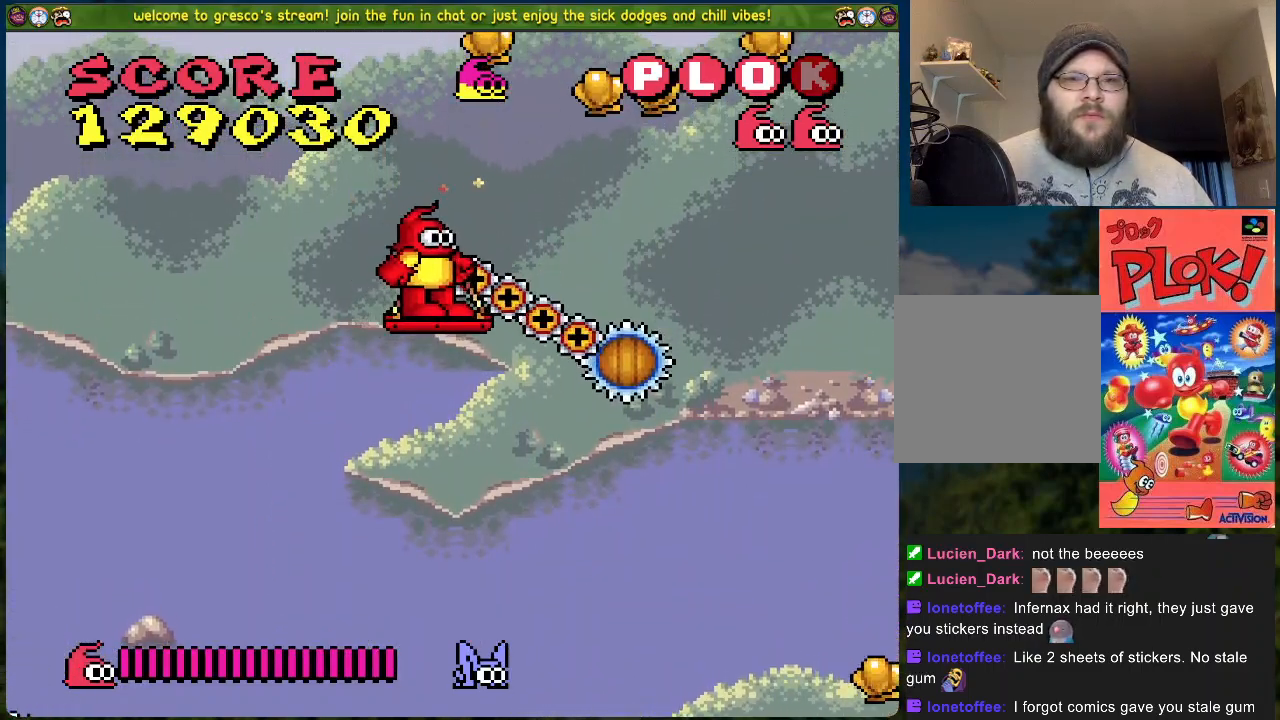
{"buttons": [], "left_stick": "center", "events": []}
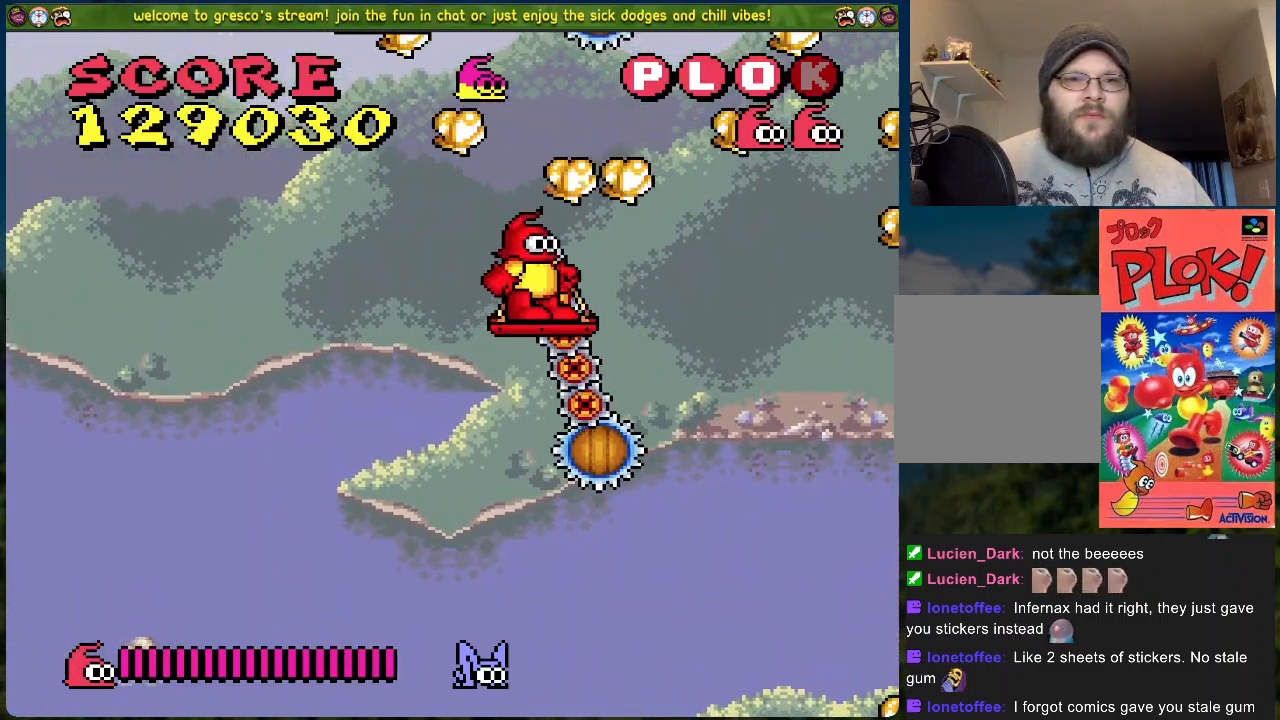
{"buttons": ["A", "DPAD_LEFT"], "left_stick": "center", "events": [[134, "A", "down"], [251, "DPAD_LEFT", "down"]]}
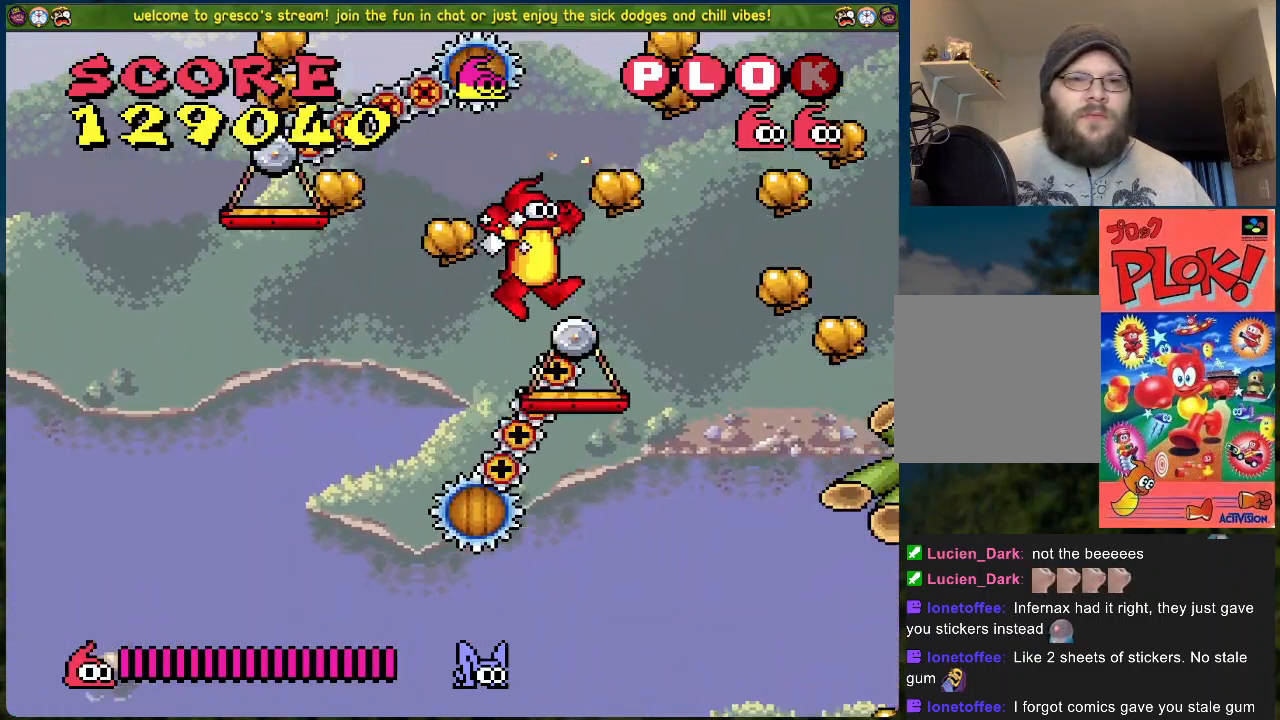
{"buttons": ["DPAD_RIGHT"], "left_stick": "center", "events": [[167, "DPAD_LEFT", "up"], [234, "A", "up"], [468, "DPAD_RIGHT", "down"]]}
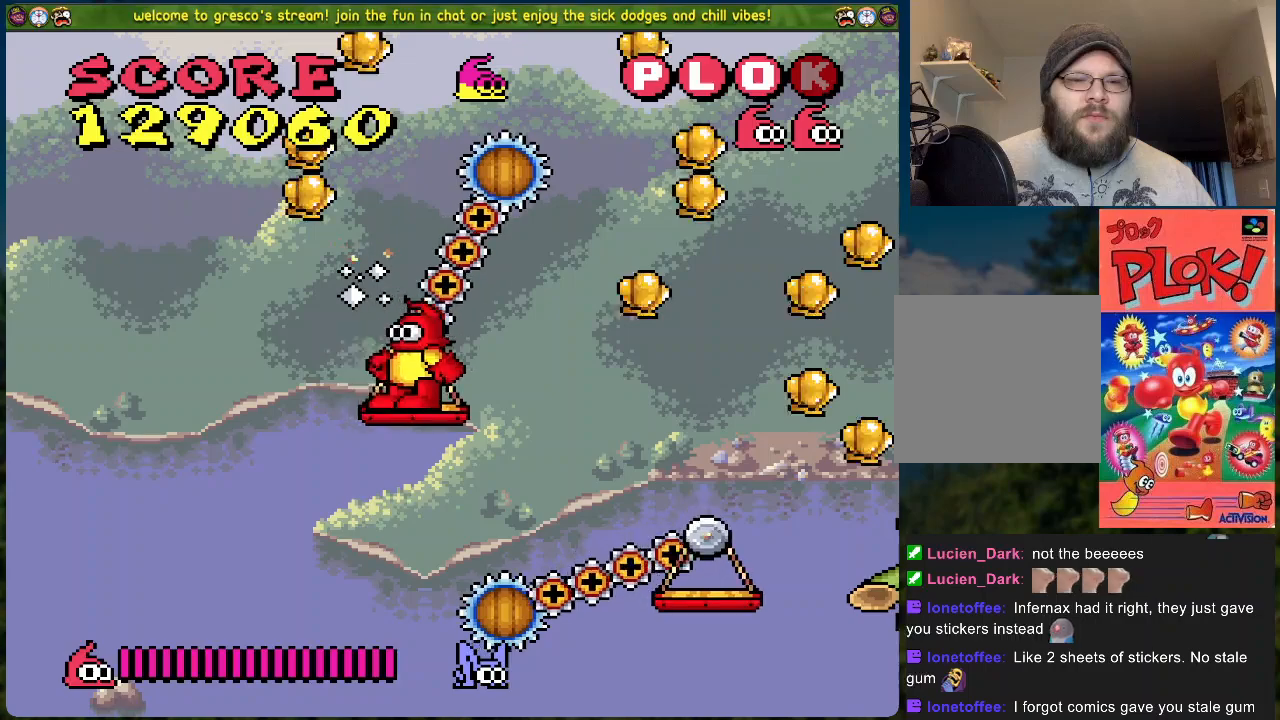
{"buttons": [], "left_stick": "center", "events": [[16, "DPAD_RIGHT", "up"]]}
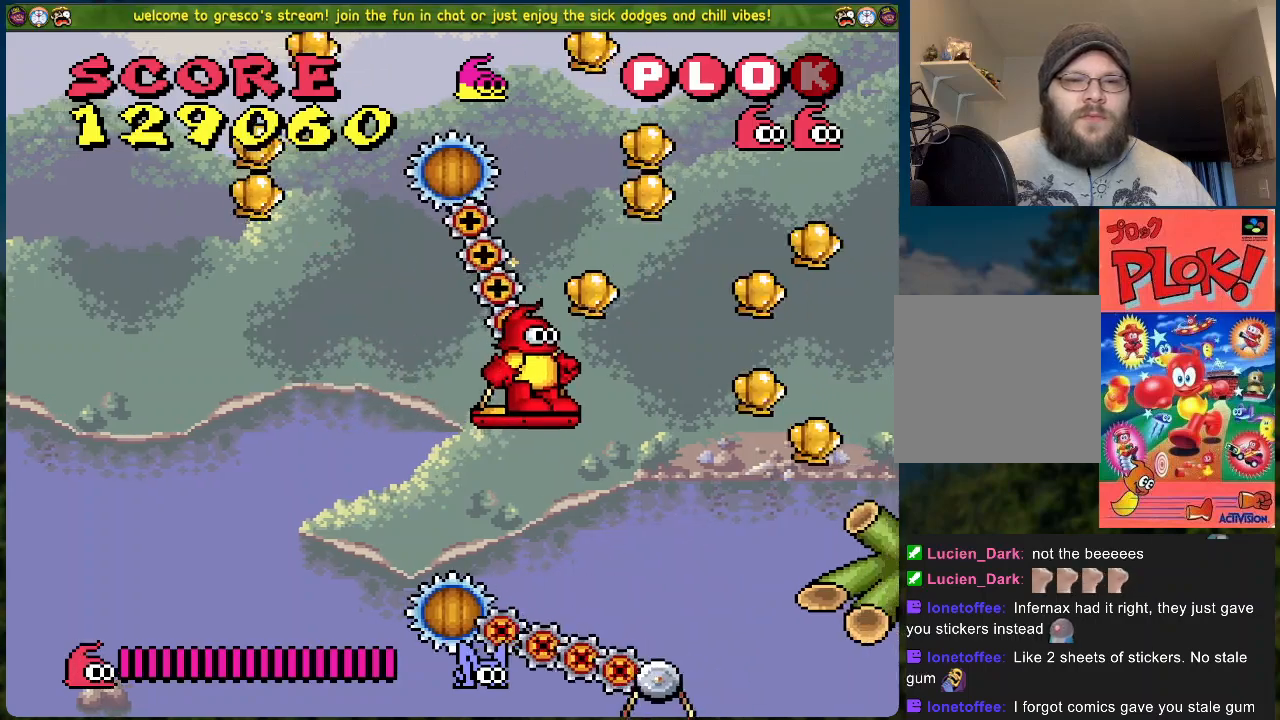
{"buttons": [], "left_stick": "center", "events": []}
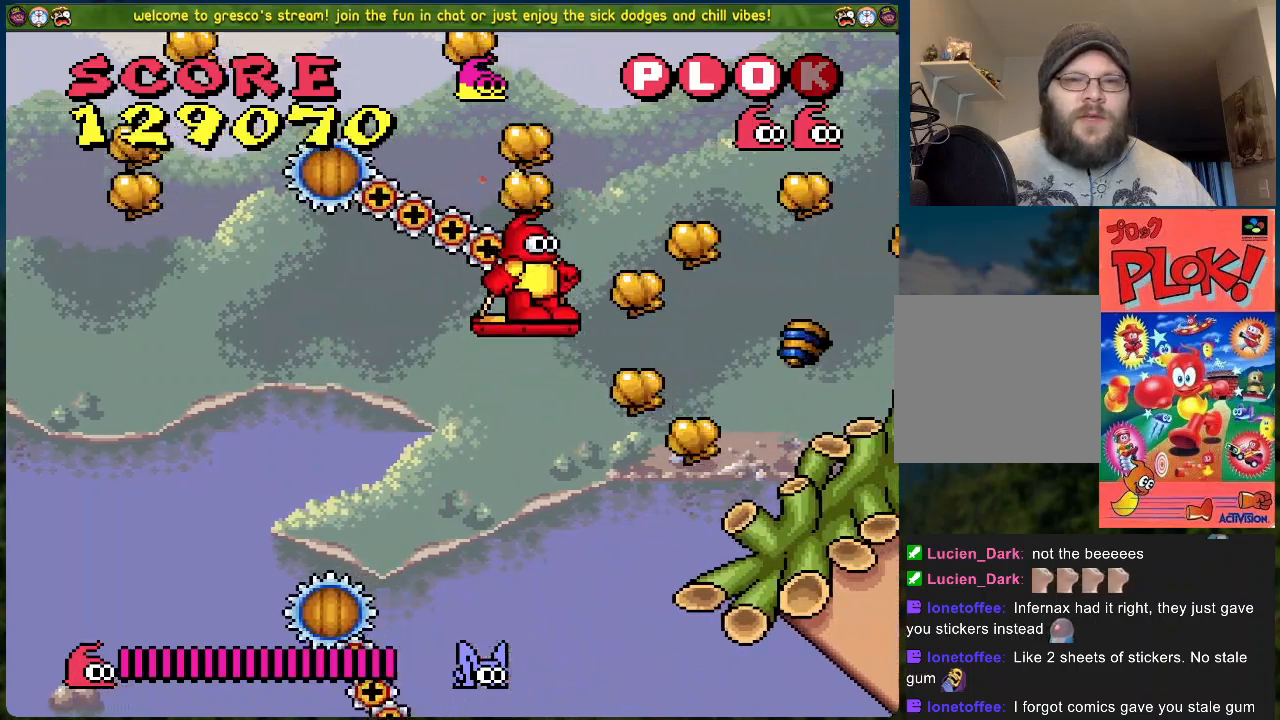
{"buttons": [], "left_stick": "center", "events": [[117, "DPAD_LEFT", "down"], [184, "DPAD_LEFT", "up"]]}